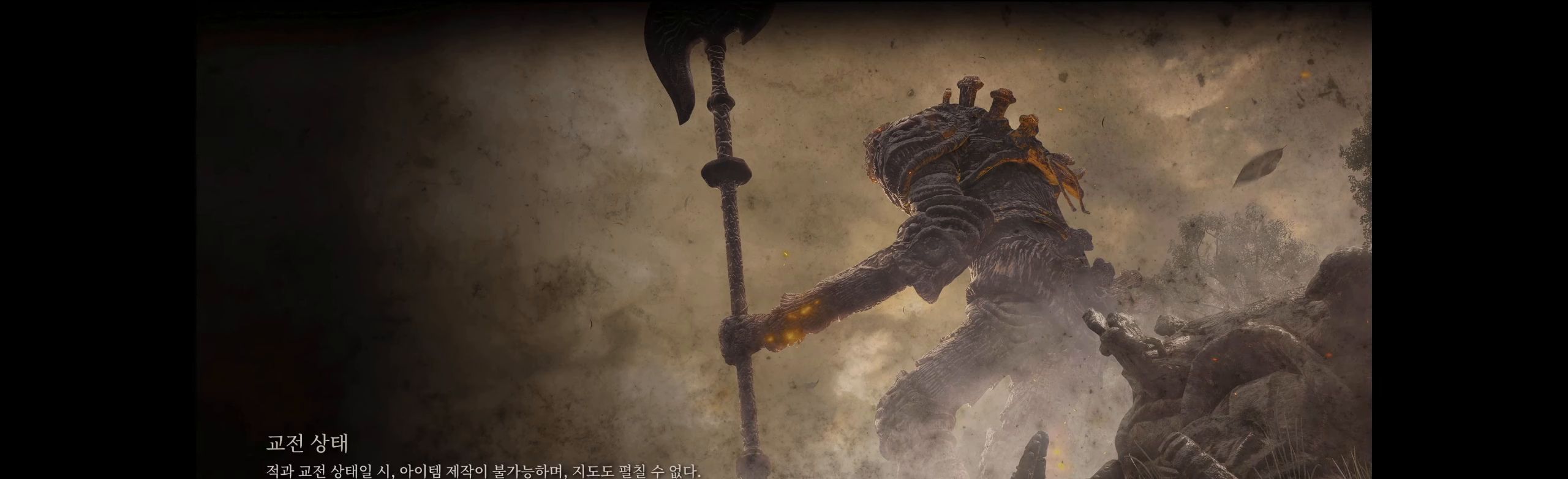
Gameplay with a controller (Xbox layout); each line is a JSON object with the inputs held at the frame after it (dt_ms = milliseconds from this image to that frame). "events" lists button and stick changes between this image and that frame as [ms after this image, input, new state], when the widget could be followed in between. Not read: DPAD_DOWN DPAD_LEFT DPAD_RIGHT DPAD_UP HOME L1 L3 R1 R3 other_buttons right_stick.
{"dt_ms": 500, "buttons": [], "left_stick": "center", "events": [[183, "A", "down"], [300, "A", "up"]]}
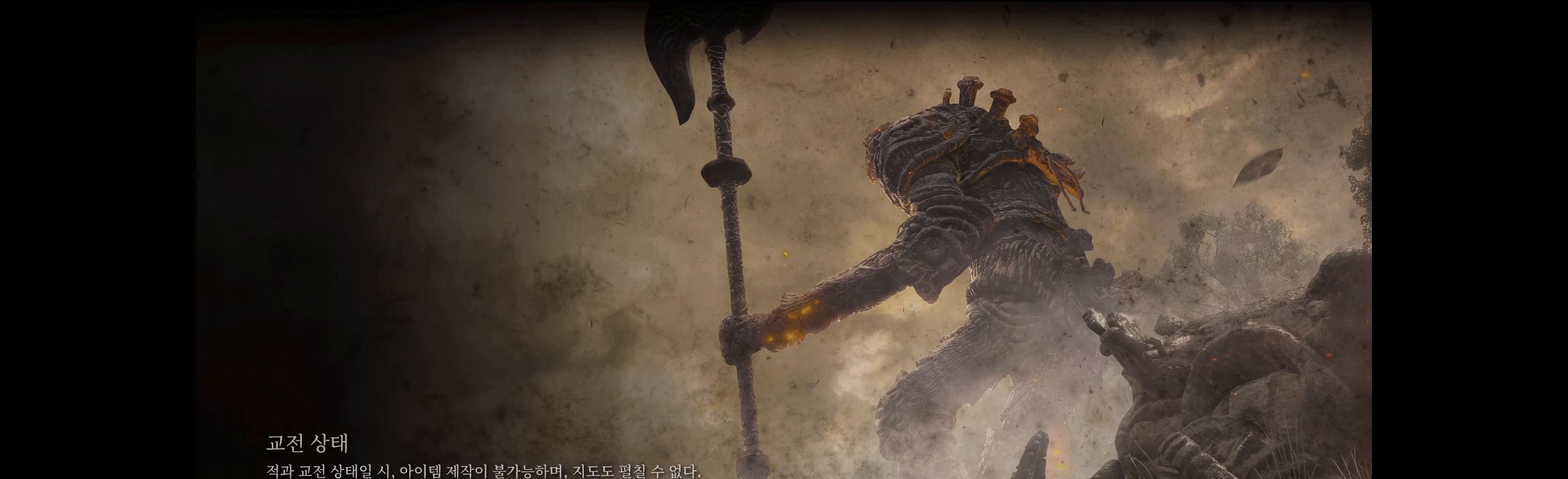
{"dt_ms": 500, "buttons": [], "left_stick": "center", "events": []}
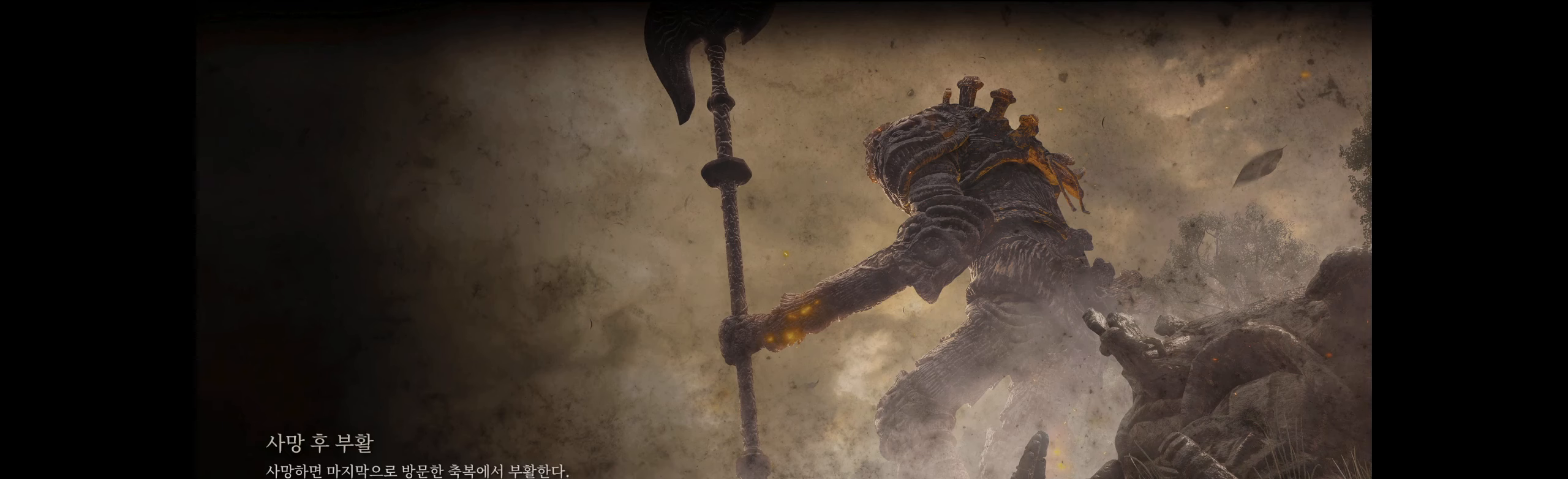
{"dt_ms": 500, "buttons": [], "left_stick": "center", "events": [[300, "A", "down"], [467, "A", "up"]]}
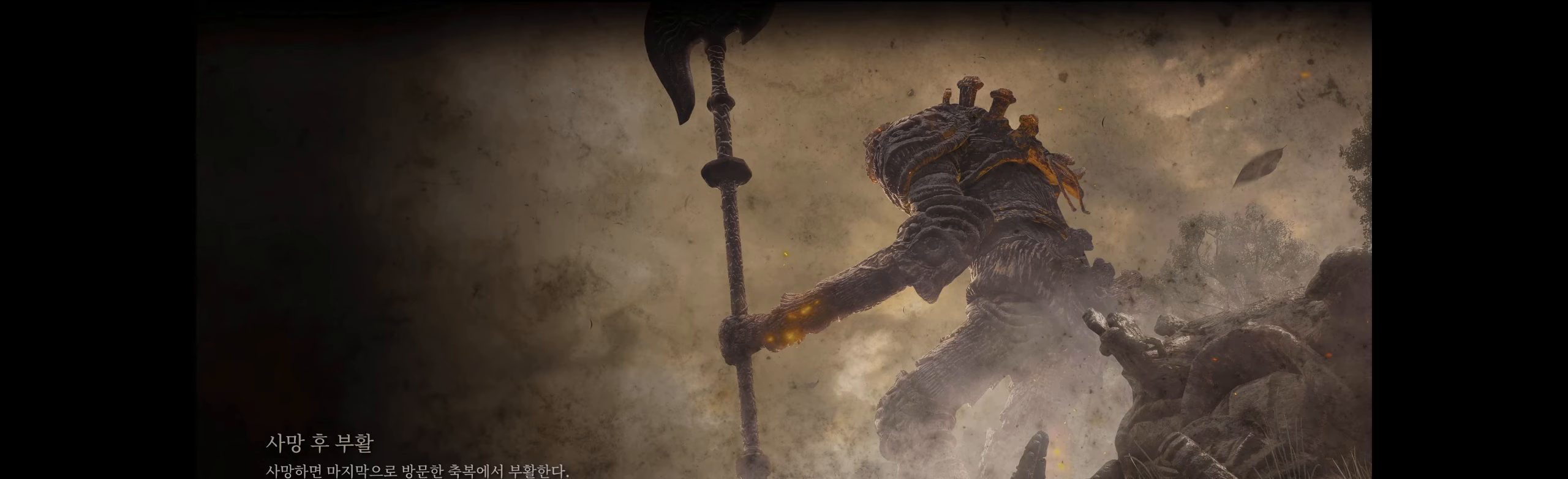
{"dt_ms": 500, "buttons": [], "left_stick": "center", "events": []}
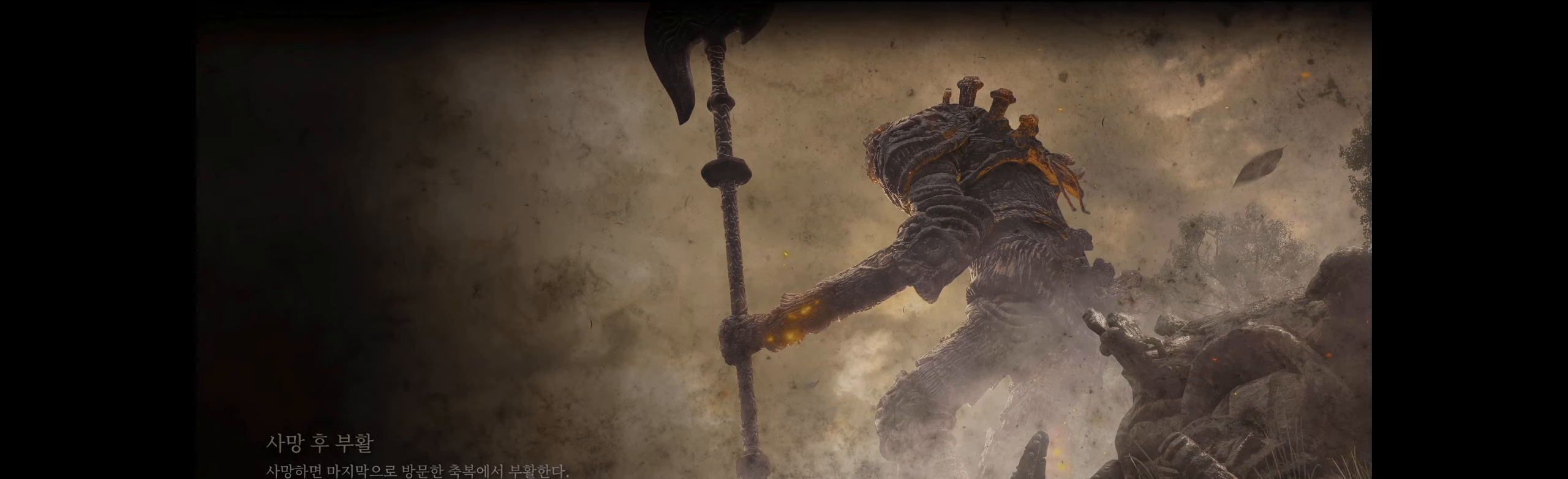
{"dt_ms": 500, "buttons": [], "left_stick": "center", "events": []}
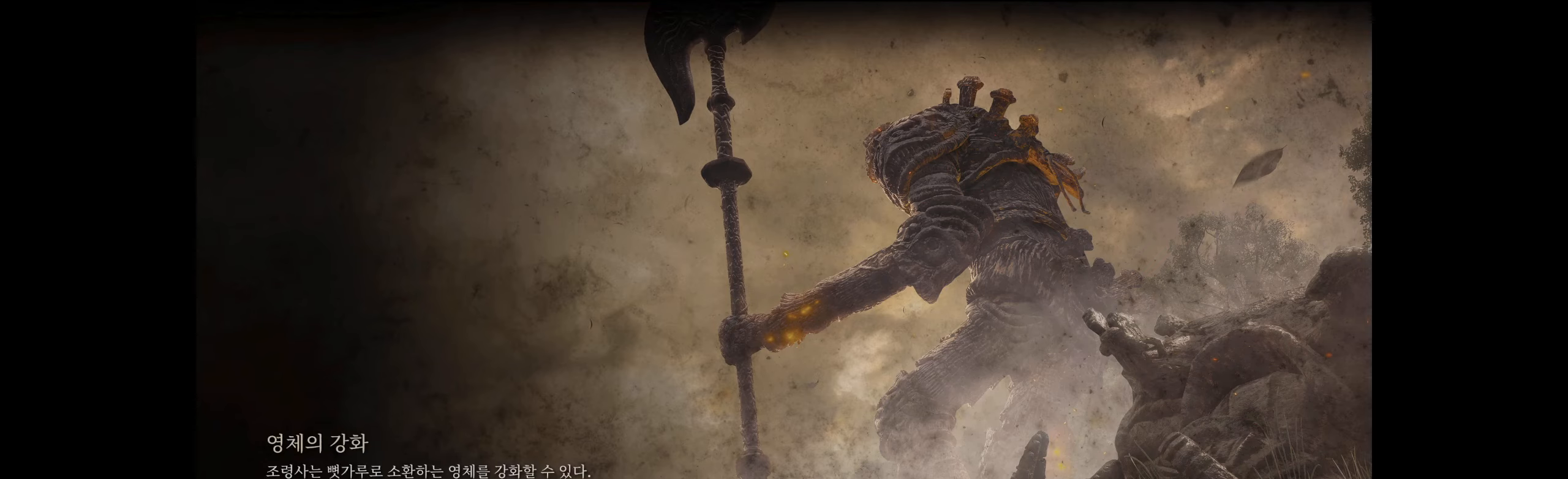
{"dt_ms": 500, "buttons": [], "left_stick": "center", "events": [[383, "A", "down"], [500, "A", "up"]]}
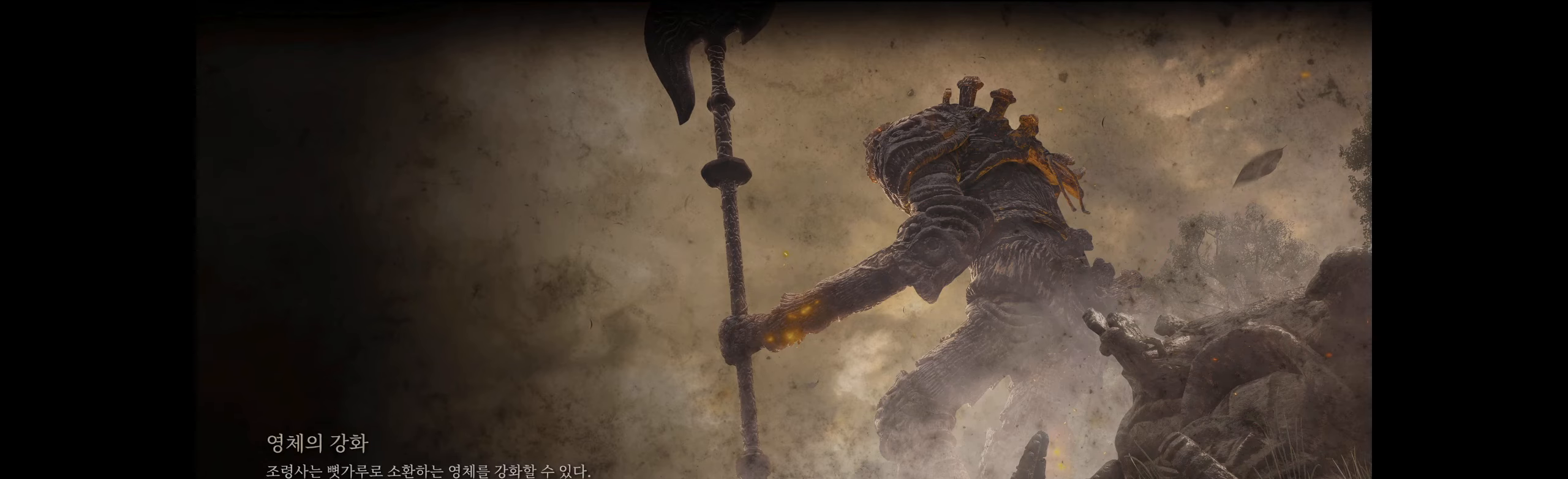
{"dt_ms": 500, "buttons": [], "left_stick": "center", "events": []}
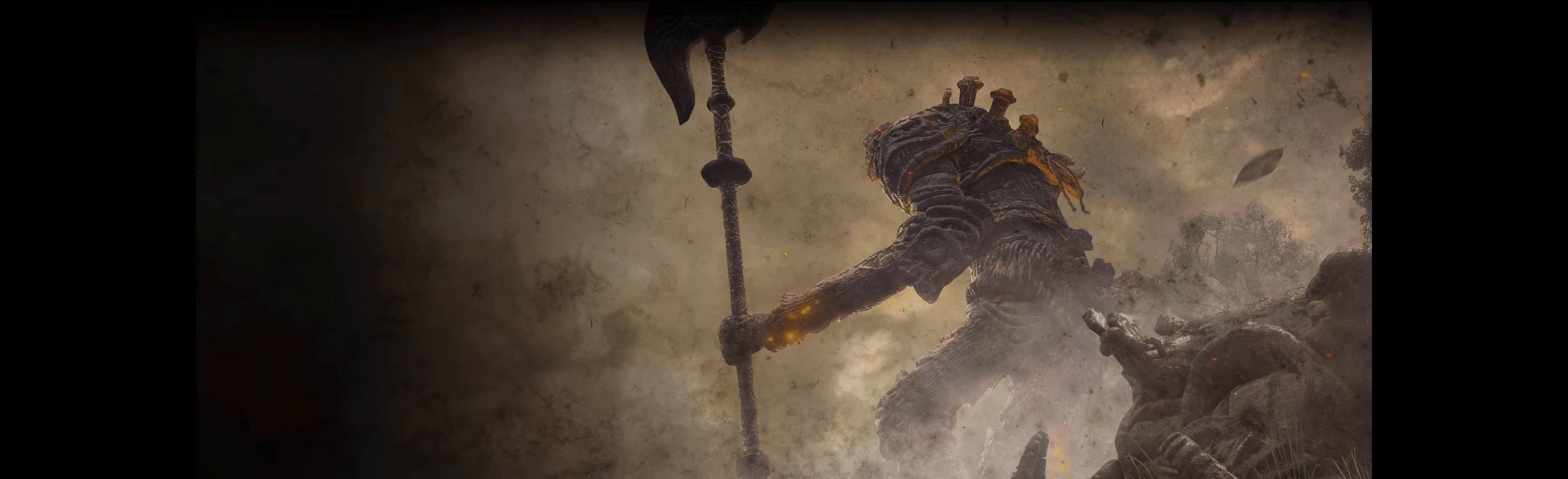
{"dt_ms": 500, "buttons": [], "left_stick": "center", "events": []}
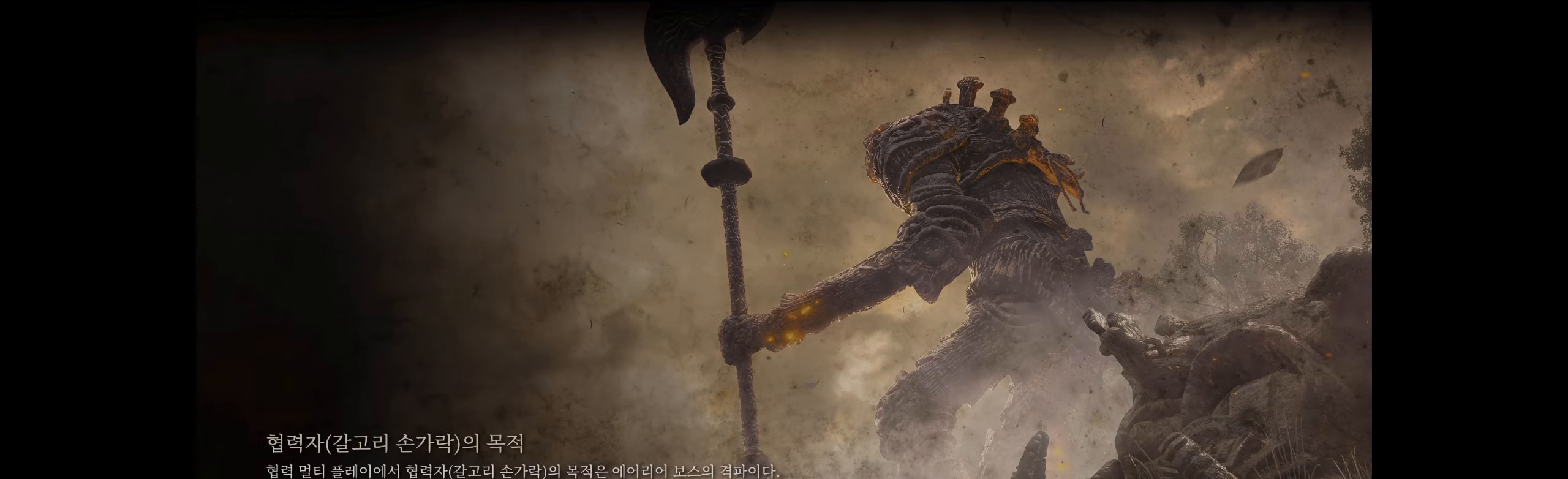
{"dt_ms": 500, "buttons": [], "left_stick": "center", "events": []}
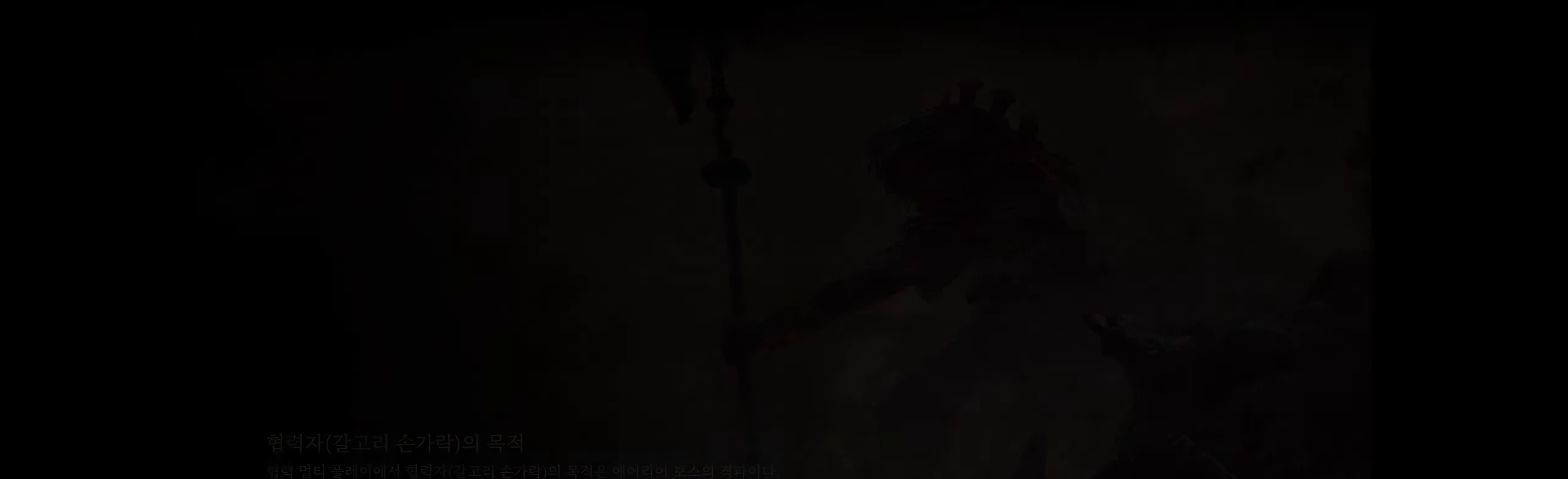
{"dt_ms": 500, "buttons": [], "left_stick": "center", "events": []}
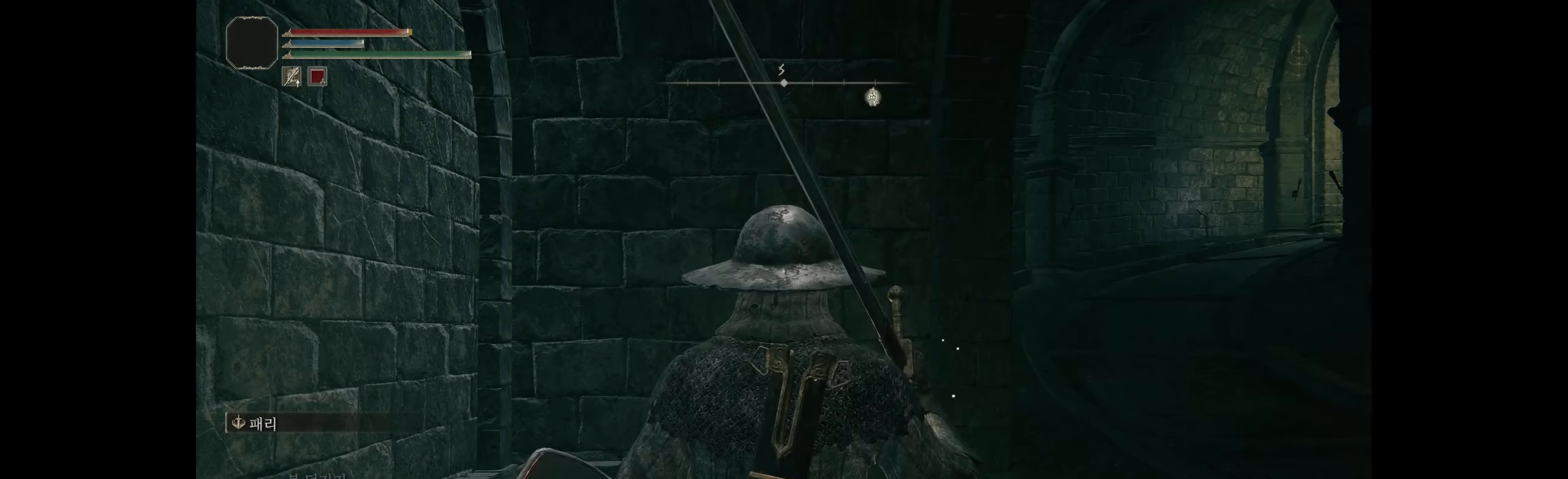
{"dt_ms": 500, "buttons": [], "left_stick": "center", "events": []}
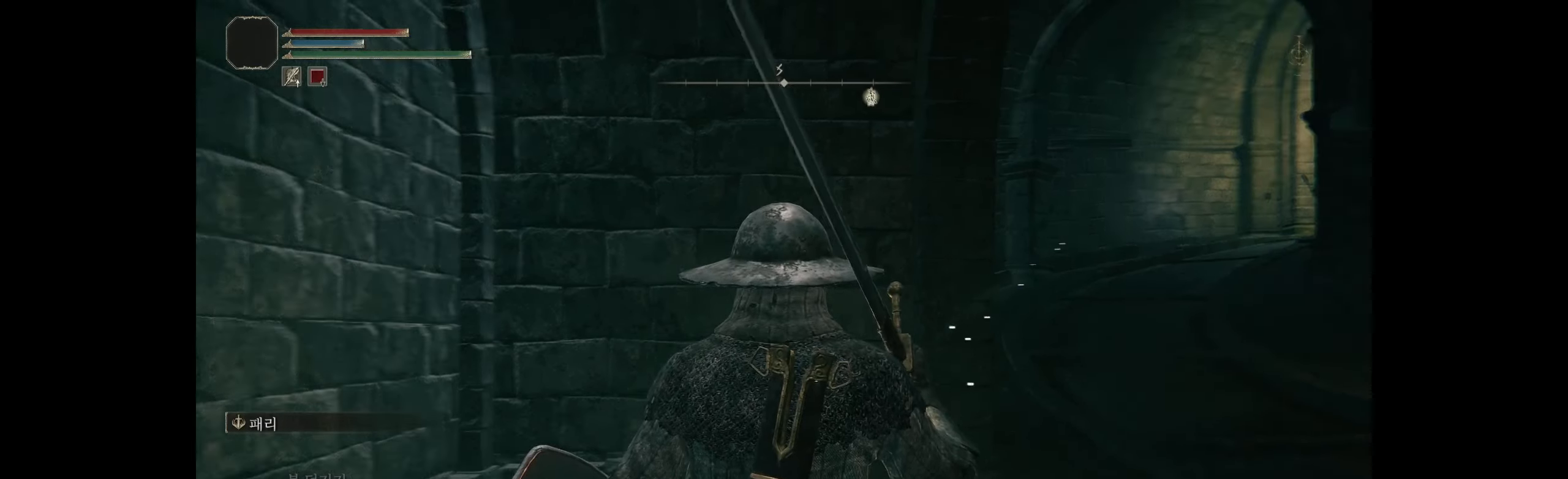
{"dt_ms": 500, "buttons": [], "left_stick": "up-right", "events": [[50, "left_stick", "up-right"]]}
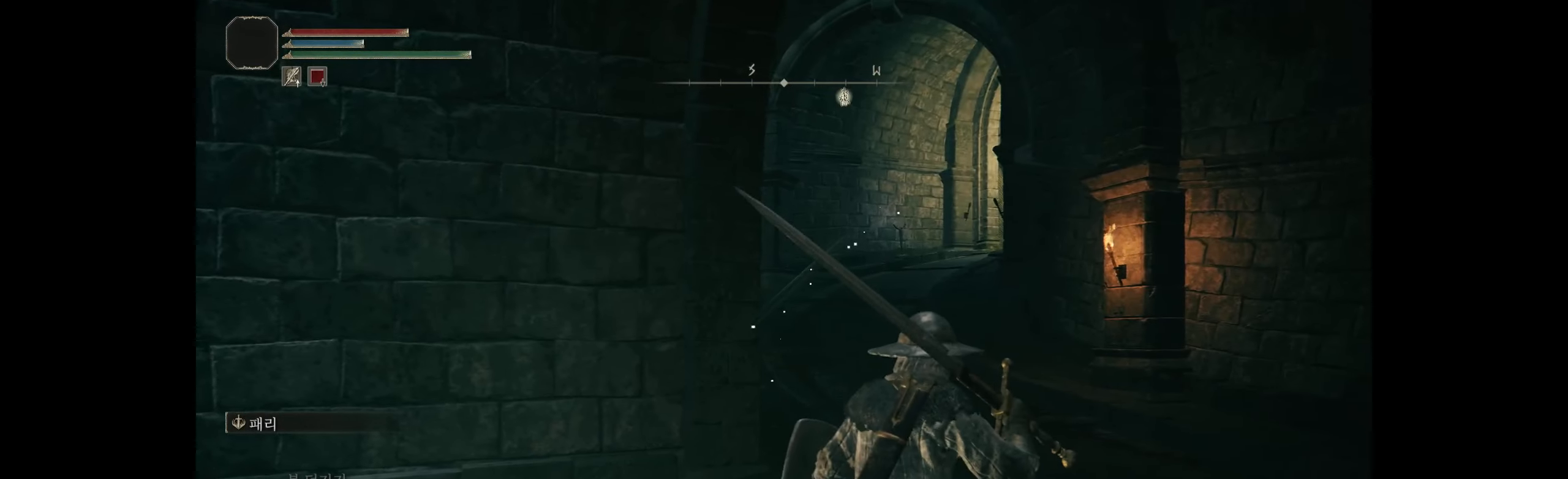
{"dt_ms": 500, "buttons": [], "left_stick": "up-right", "events": []}
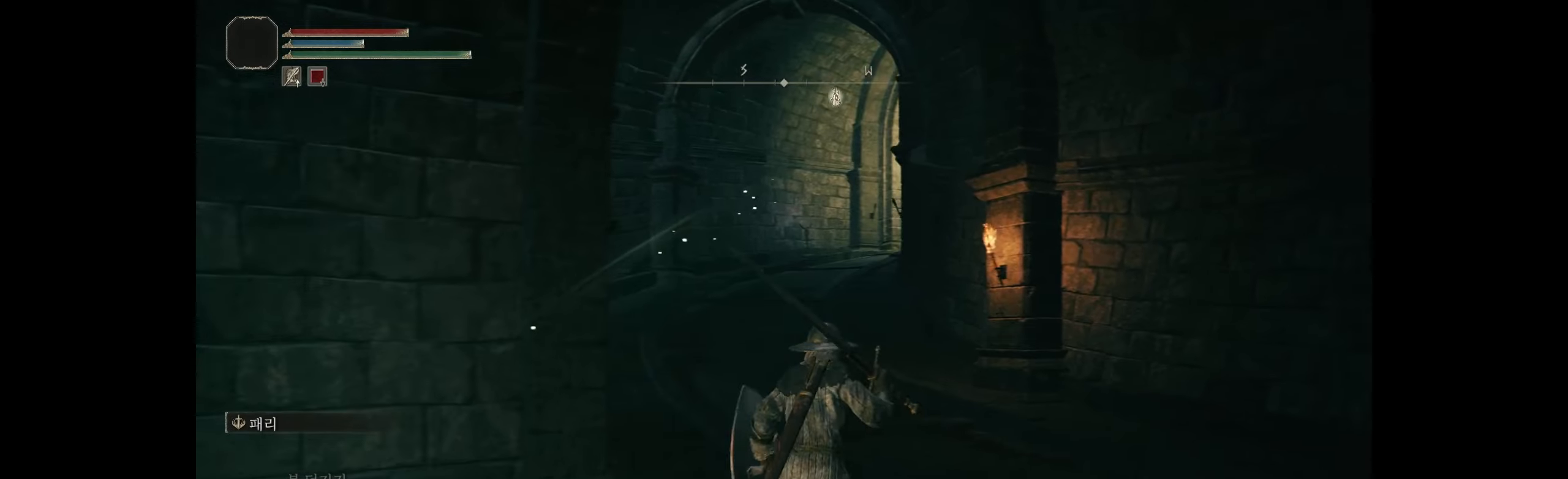
{"dt_ms": 500, "buttons": [], "left_stick": "up", "events": [[117, "left_stick", "up"]]}
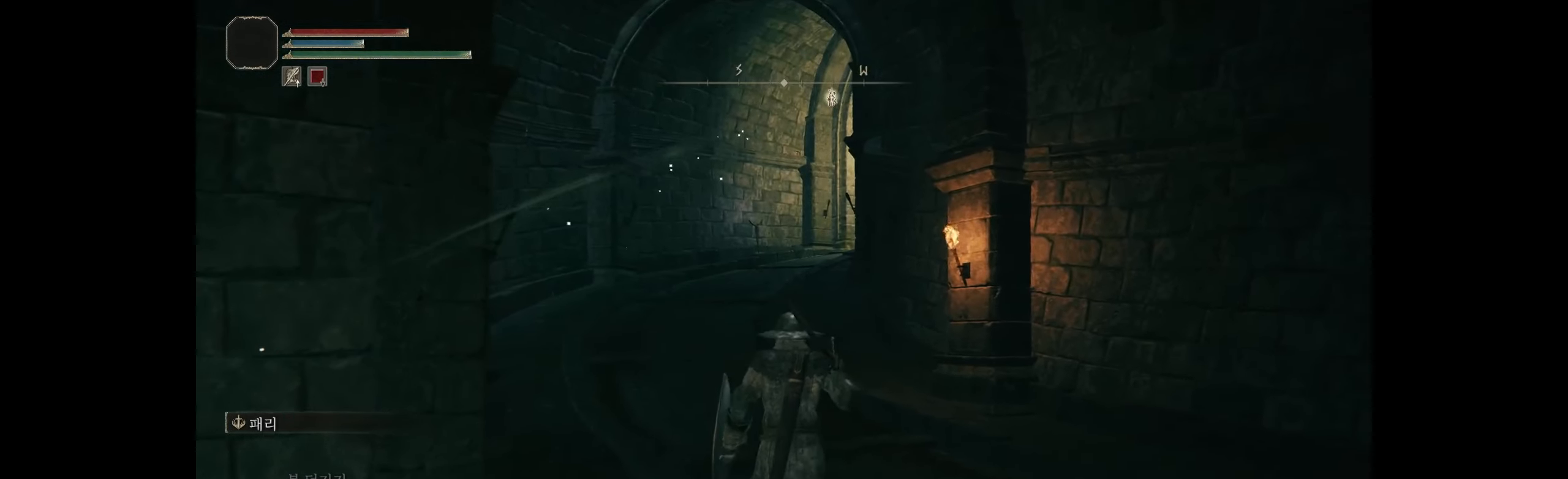
{"dt_ms": 500, "buttons": [], "left_stick": "center", "events": [[50, "left_stick", "center"]]}
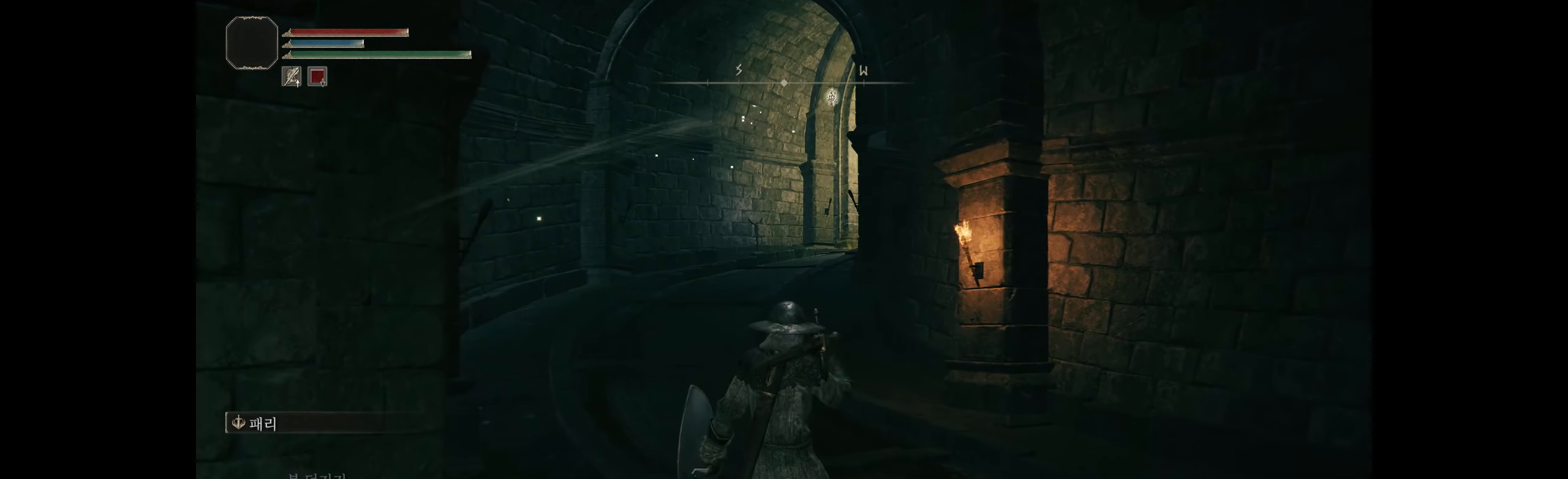
{"dt_ms": 500, "buttons": [], "left_stick": "center", "events": []}
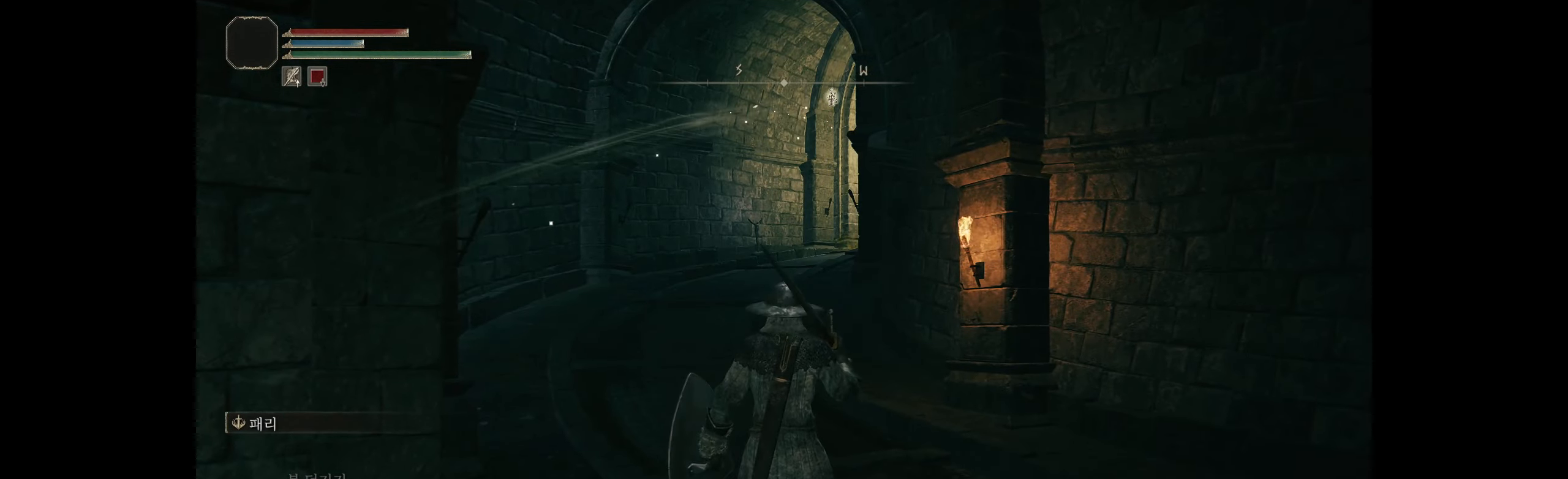
{"dt_ms": 500, "buttons": [], "left_stick": "center", "events": [[34, "R2", "down"], [200, "Y", "down"], [417, "Y", "up"], [484, "R2", "up"]]}
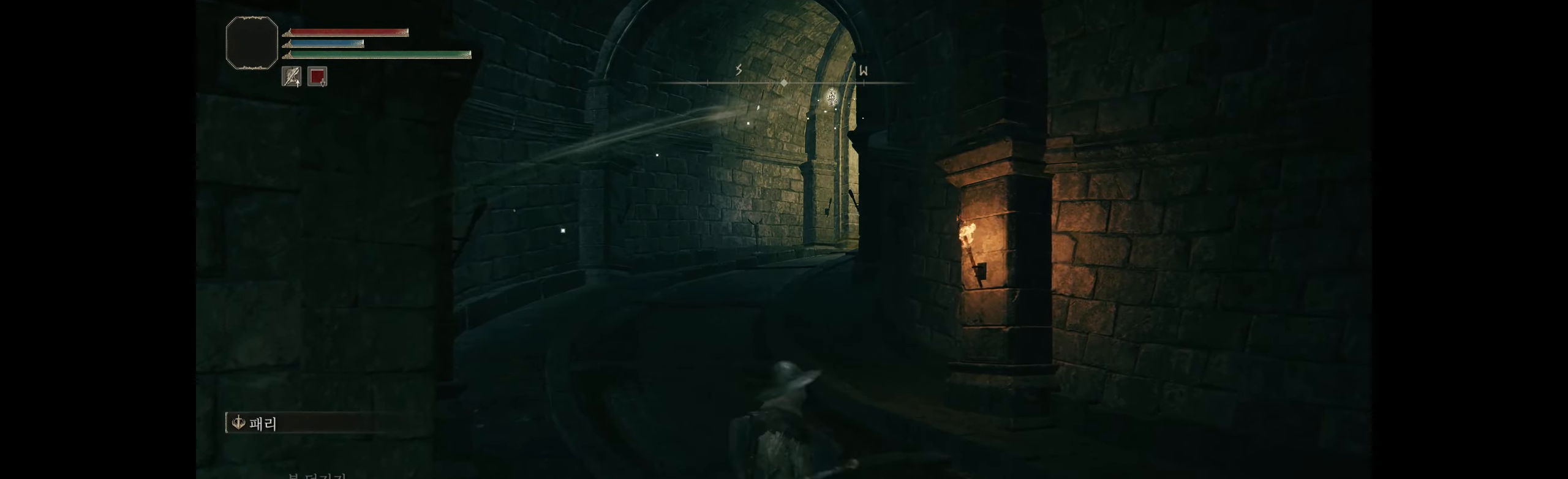
{"dt_ms": 500, "buttons": [], "left_stick": "center", "events": []}
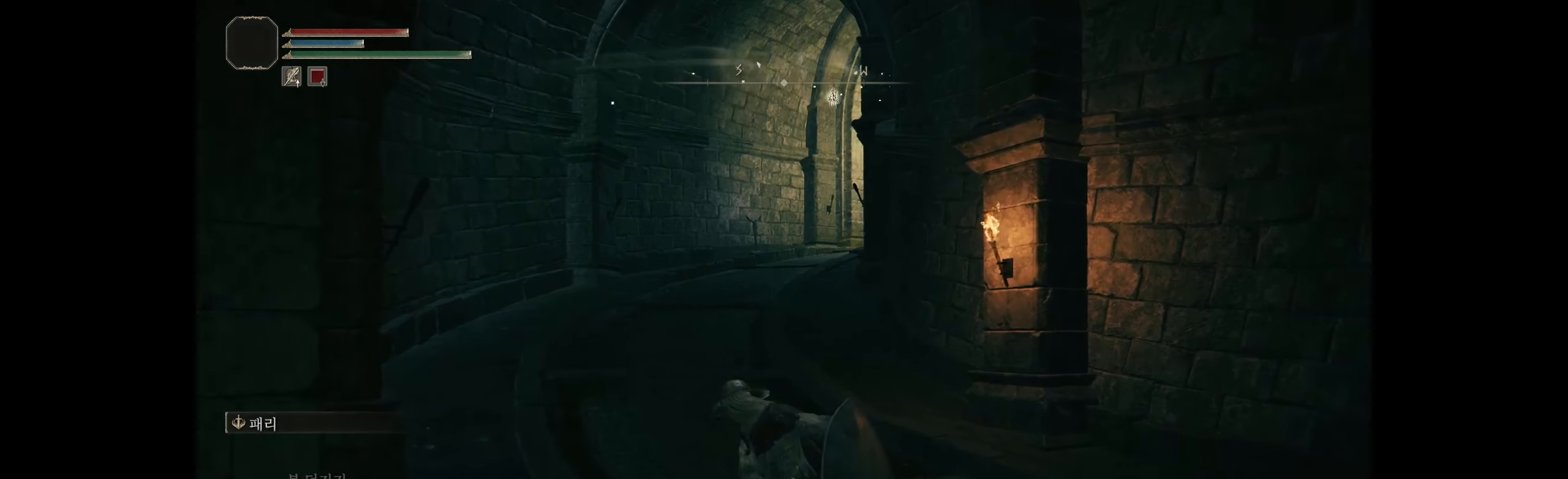
{"dt_ms": 500, "buttons": [], "left_stick": "center", "events": []}
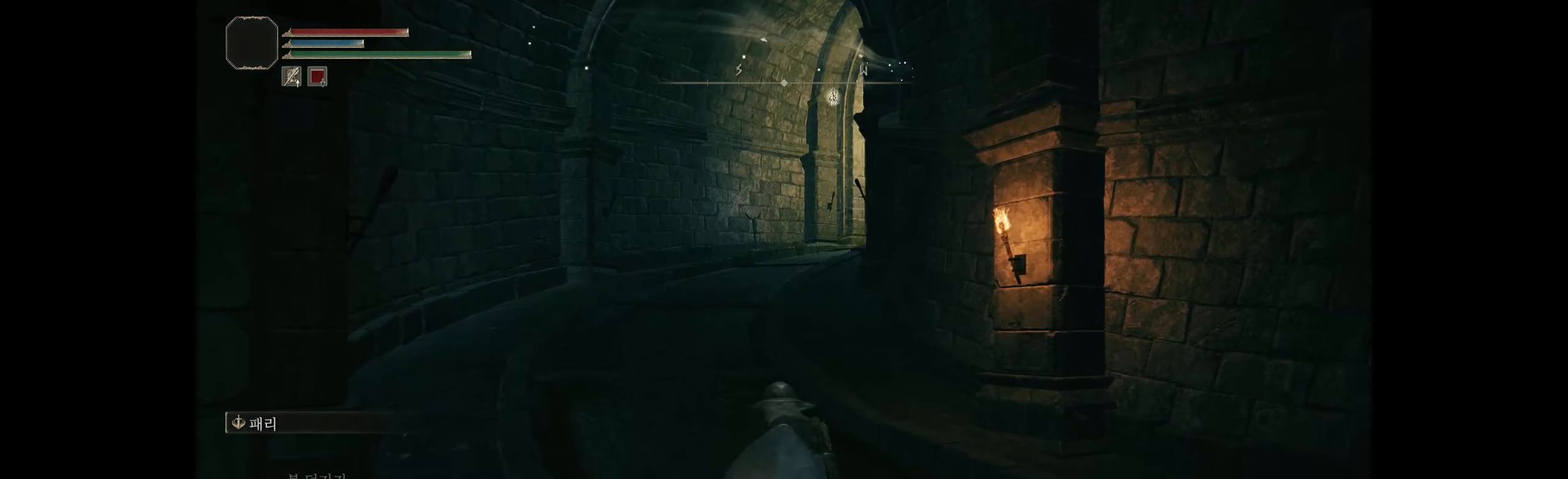
{"dt_ms": 500, "buttons": ["Y", "R2"], "left_stick": "center", "events": [[300, "Y", "down"], [450, "R2", "down"]]}
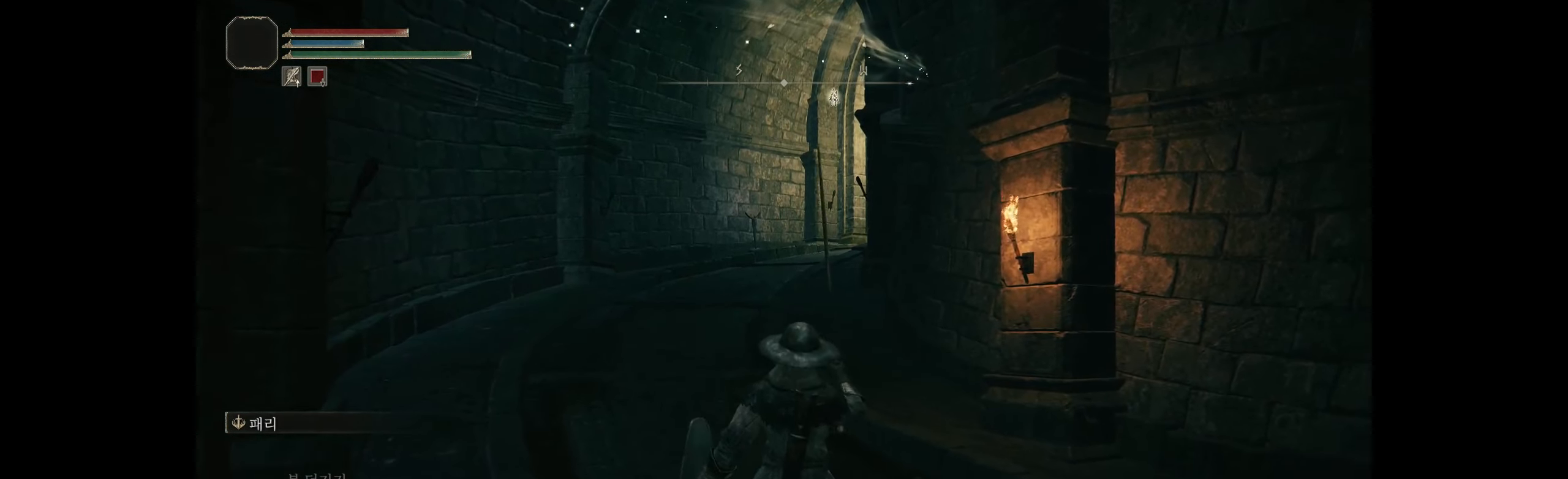
{"dt_ms": 500, "buttons": [], "left_stick": "center", "events": [[284, "R2", "up"], [284, "Y", "up"]]}
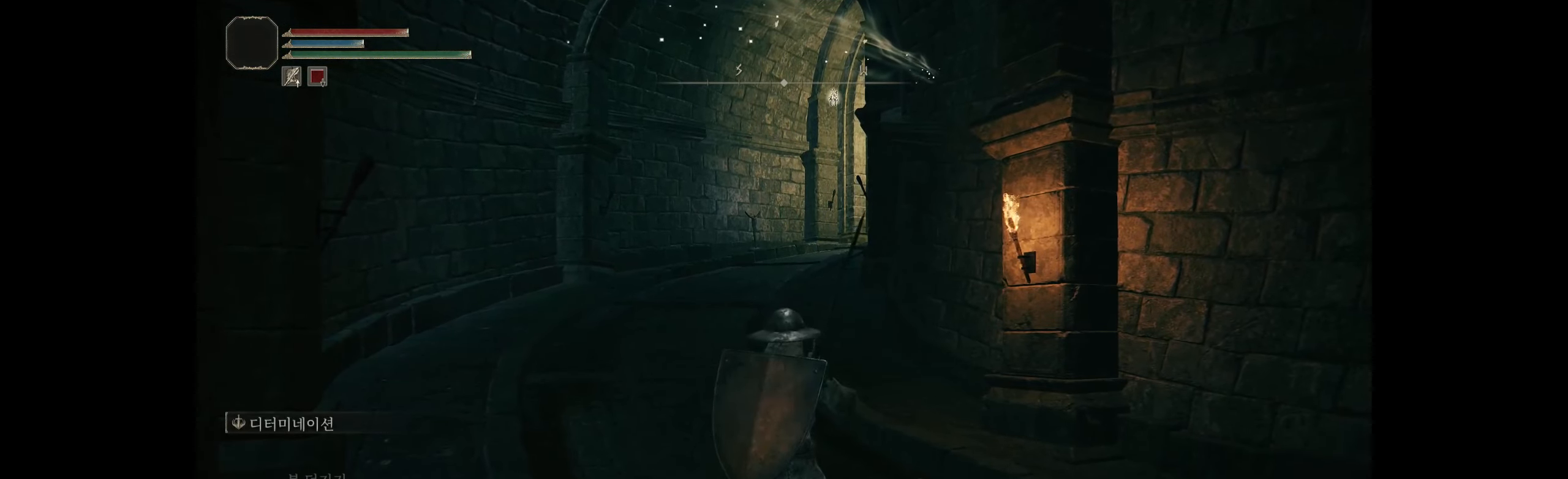
{"dt_ms": 500, "buttons": [], "left_stick": "center", "events": []}
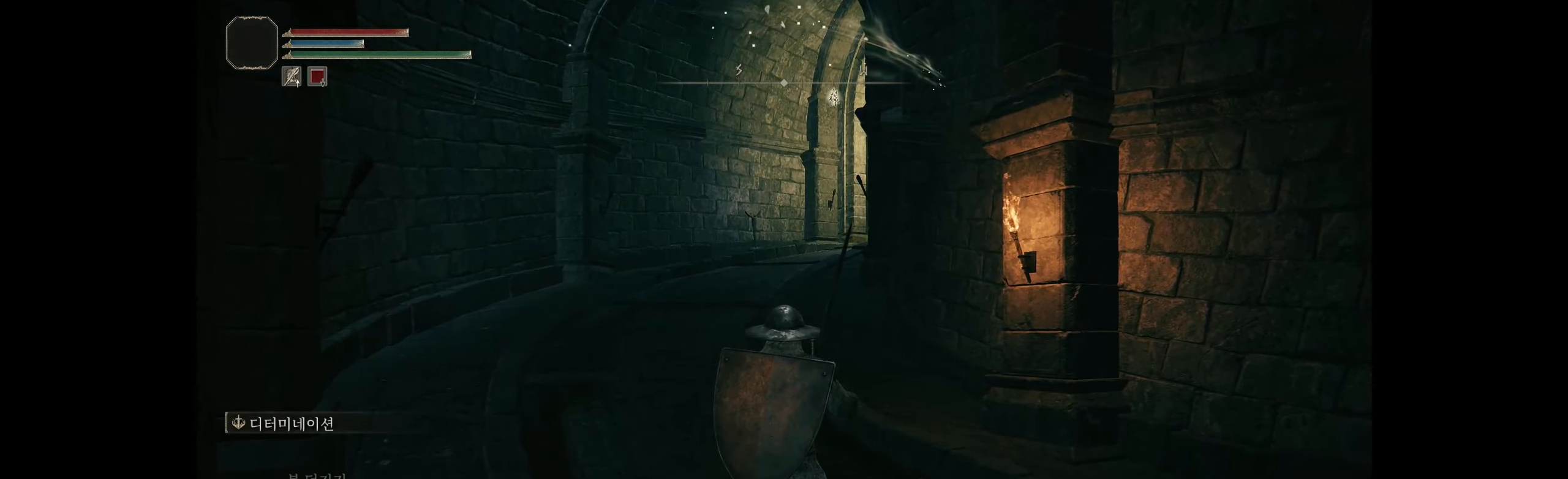
{"dt_ms": 500, "buttons": [], "left_stick": "center", "events": []}
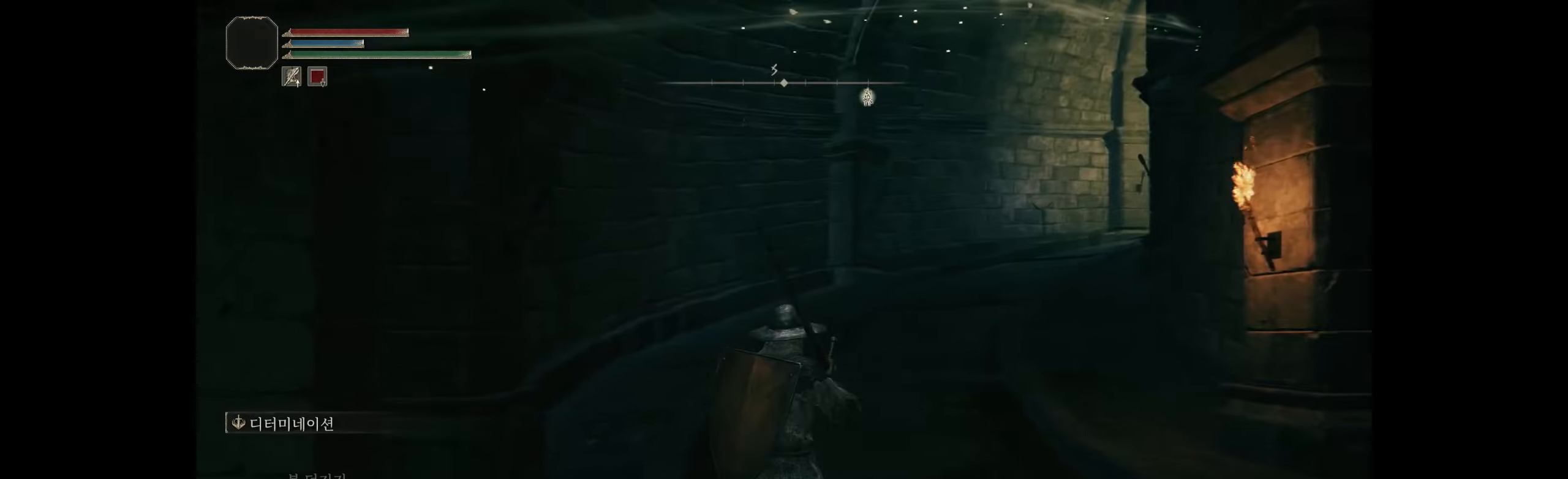
{"dt_ms": 500, "buttons": [], "left_stick": "left", "events": [[216, "left_stick", "left"]]}
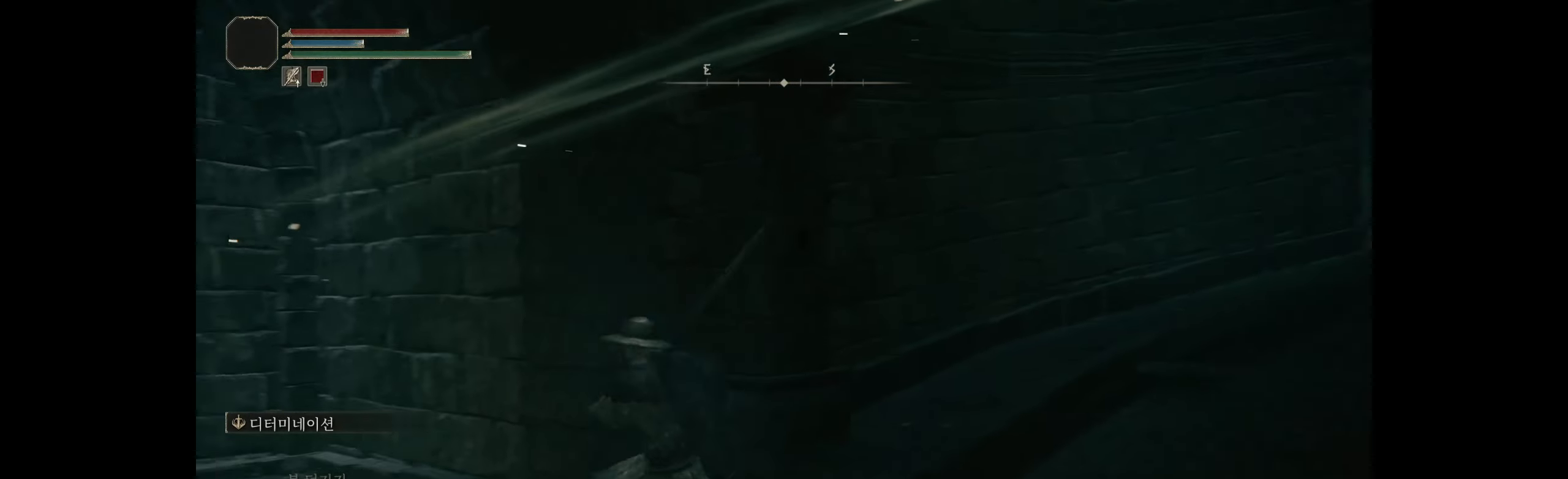
{"dt_ms": 500, "buttons": [], "left_stick": "left", "events": []}
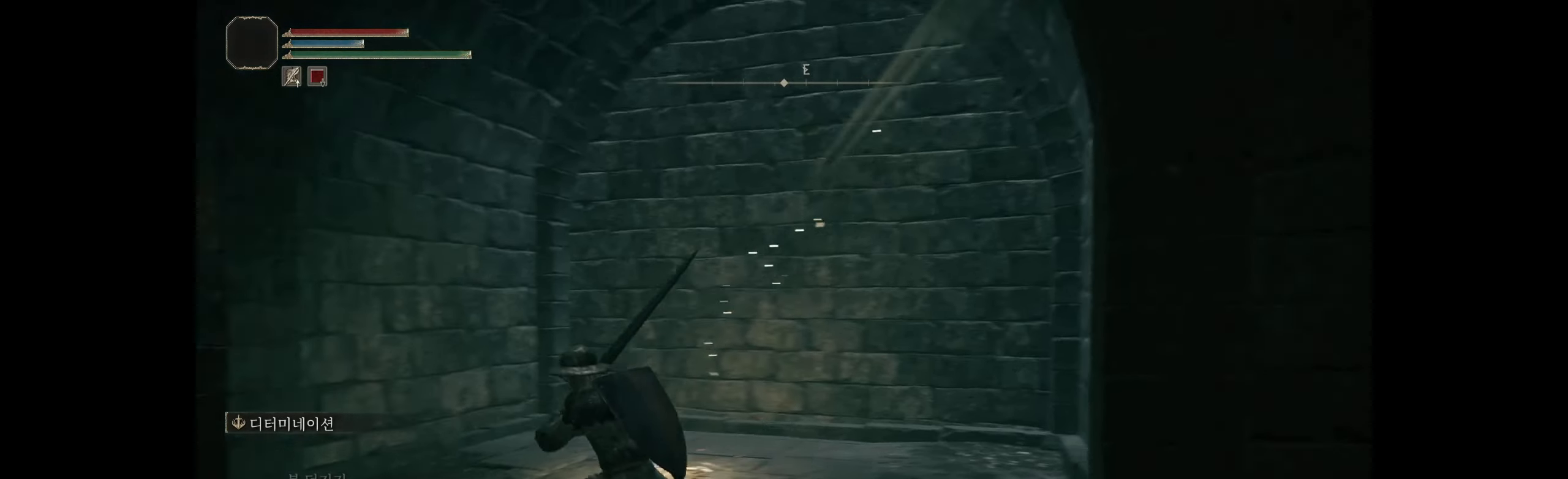
{"dt_ms": 1000, "buttons": [], "left_stick": "center"}
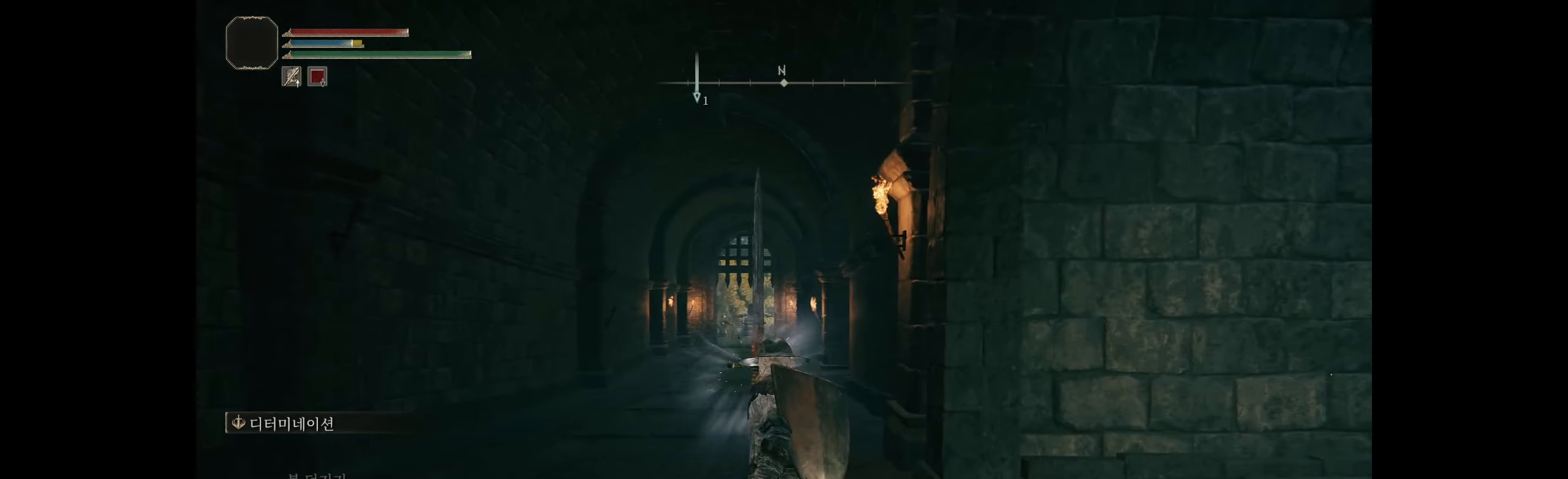
{"dt_ms": 500, "buttons": [], "left_stick": "center", "events": []}
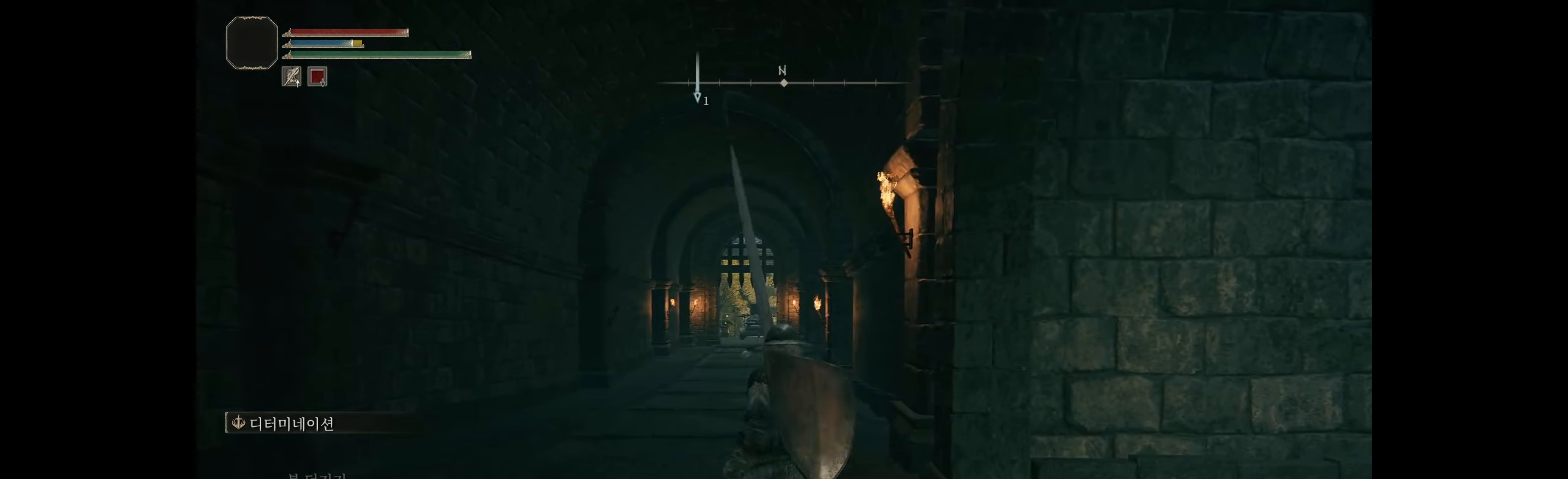
{"dt_ms": 500, "buttons": [], "left_stick": "left", "events": [[183, "left_stick", "left"]]}
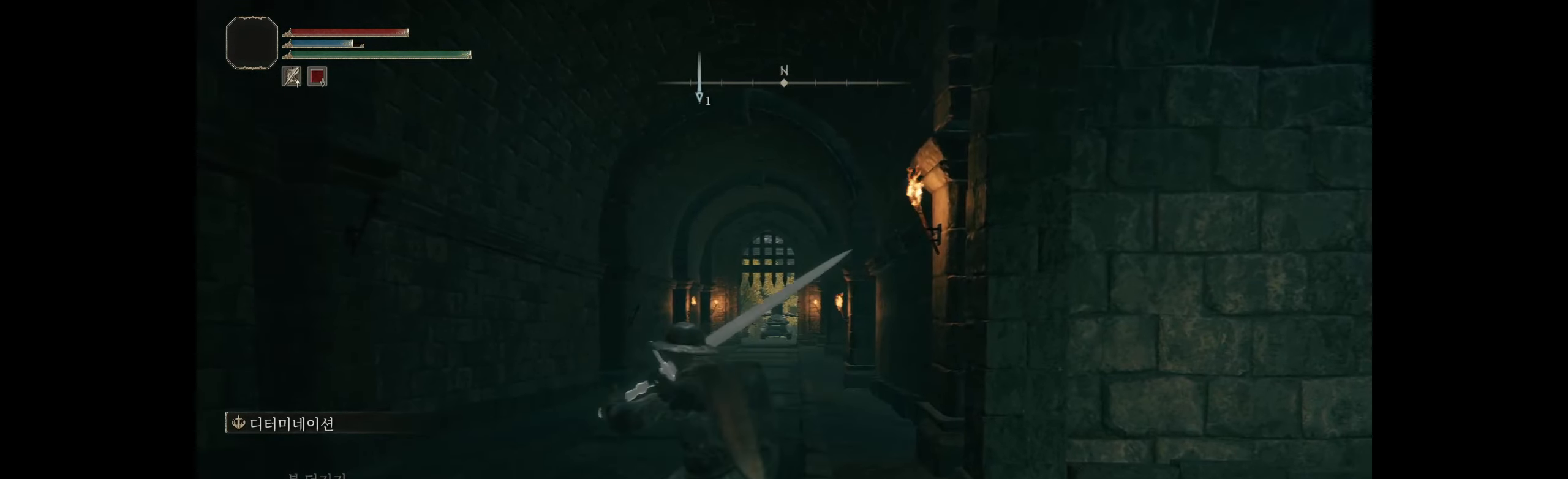
{"dt_ms": 500, "buttons": ["R2"], "left_stick": "center", "events": [[166, "left_stick", "up"], [416, "R2", "down"], [416, "left_stick", "center"]]}
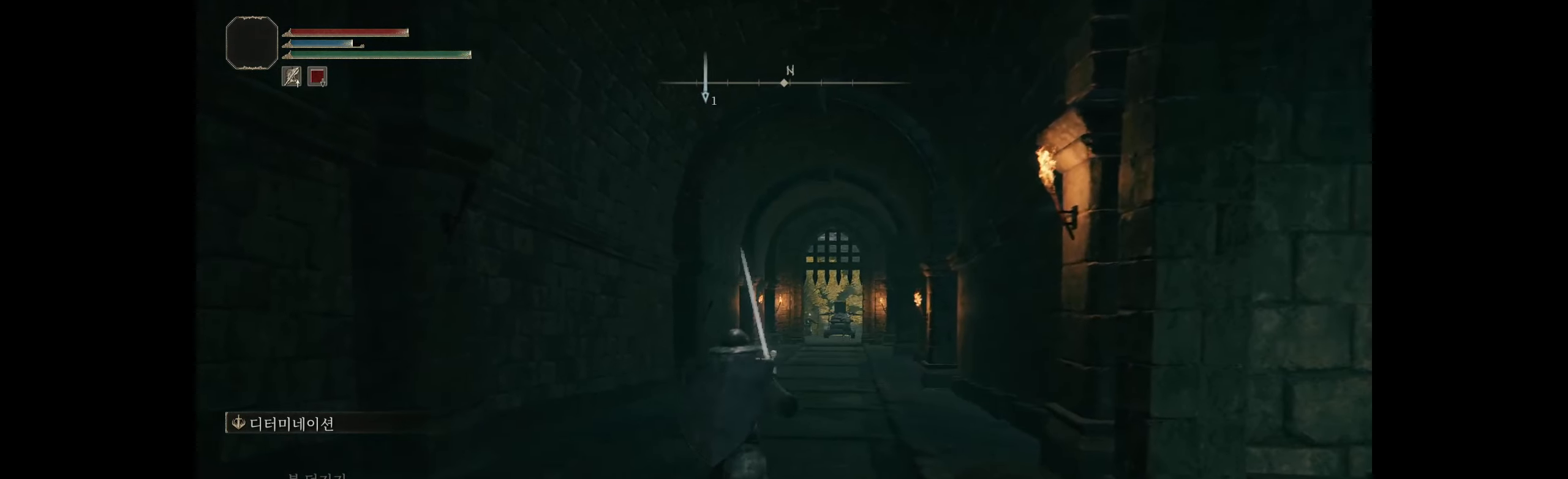
{"dt_ms": 500, "buttons": ["R2"], "left_stick": "center", "events": []}